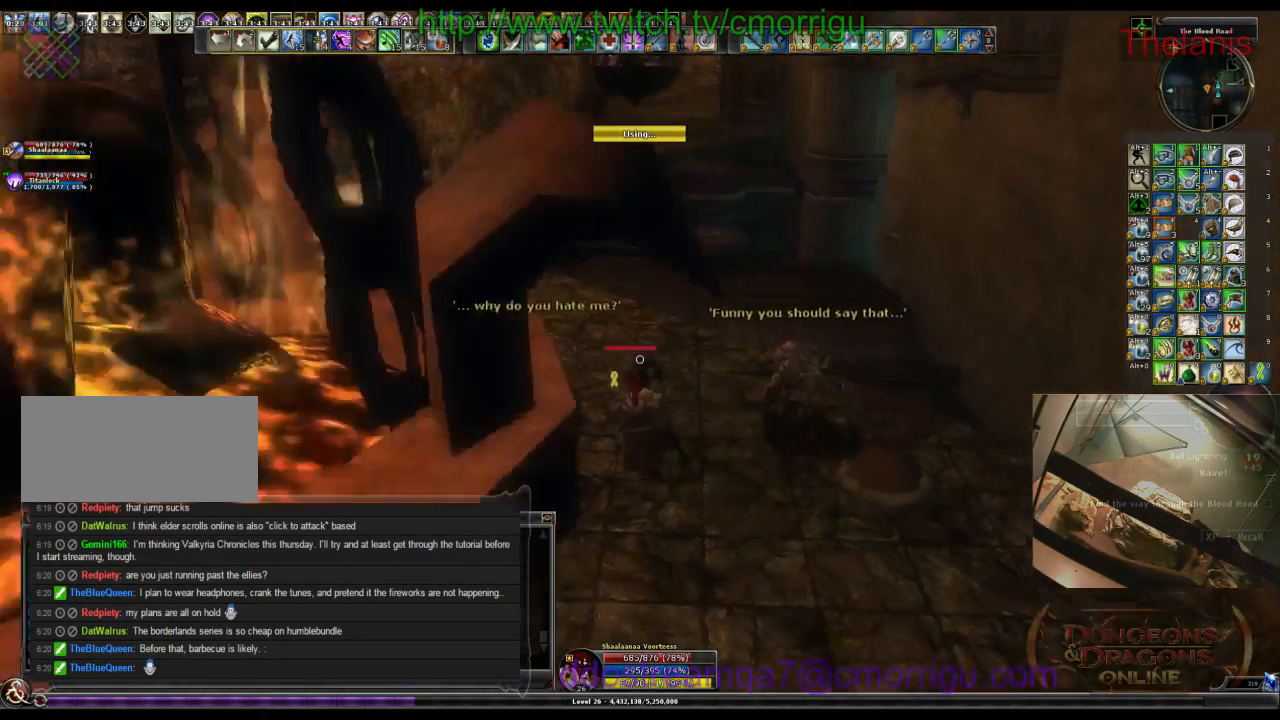
Gameplay with keyboard; each line is a JSON object with the keys held at the frame after it. "events" lists presses ("down") and releases ("up") of ".", "/", "0", "1", "2", "3", "4", "5", "6", "7", "8", "9", "a", "b", "backslash", "backspace", "c", "caps_lock", "comma", "ctrl_l", "ctrl_r", "d", "e", "equals", "escape", "f", "f1", "f10", "f11", "f12", "f2", "f3", "f4", "f5", "f6", "f7", "f8", "f9", "g", "h", "i", "j", "k", "l", "lbracket", "m", "minus", "n", "o", "p", "q", "quote", "r", "rbracket", "return", "s", "semicolon", "shift_l", "shift_r", "space", "t", "tab", "tilde", "u", "v", "w", "x", "y" and "z" between this image and that frame as [ms after this image, input, new state], when the widget could be followed in between. No other keys are recorded. Mouse input is not recorded.
{"keys": ["w"], "events": []}
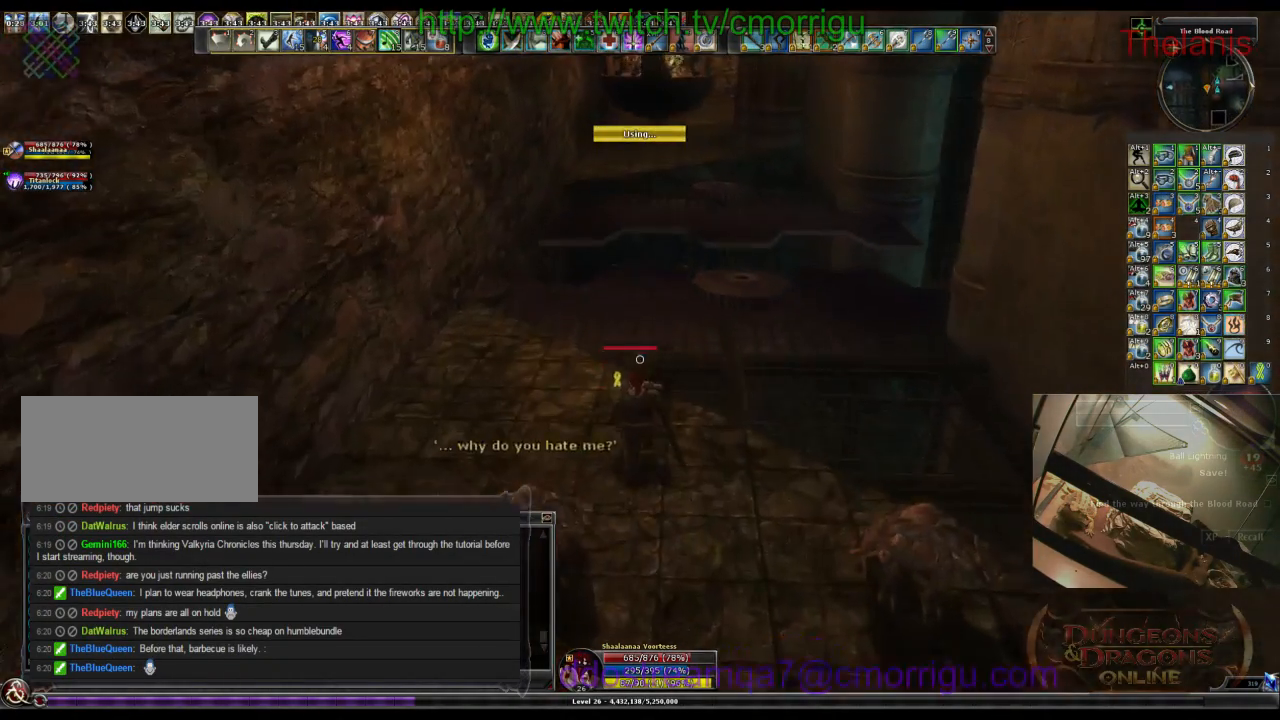
{"keys": ["w"], "events": []}
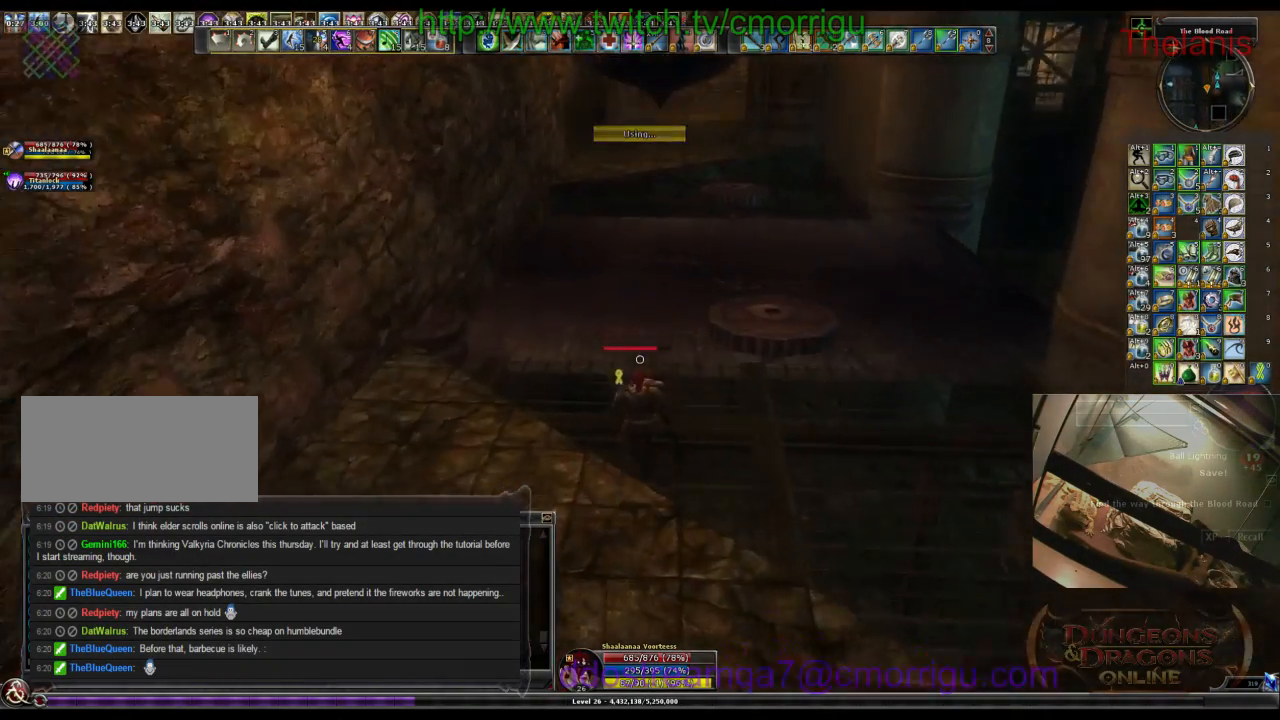
{"keys": ["w"], "events": []}
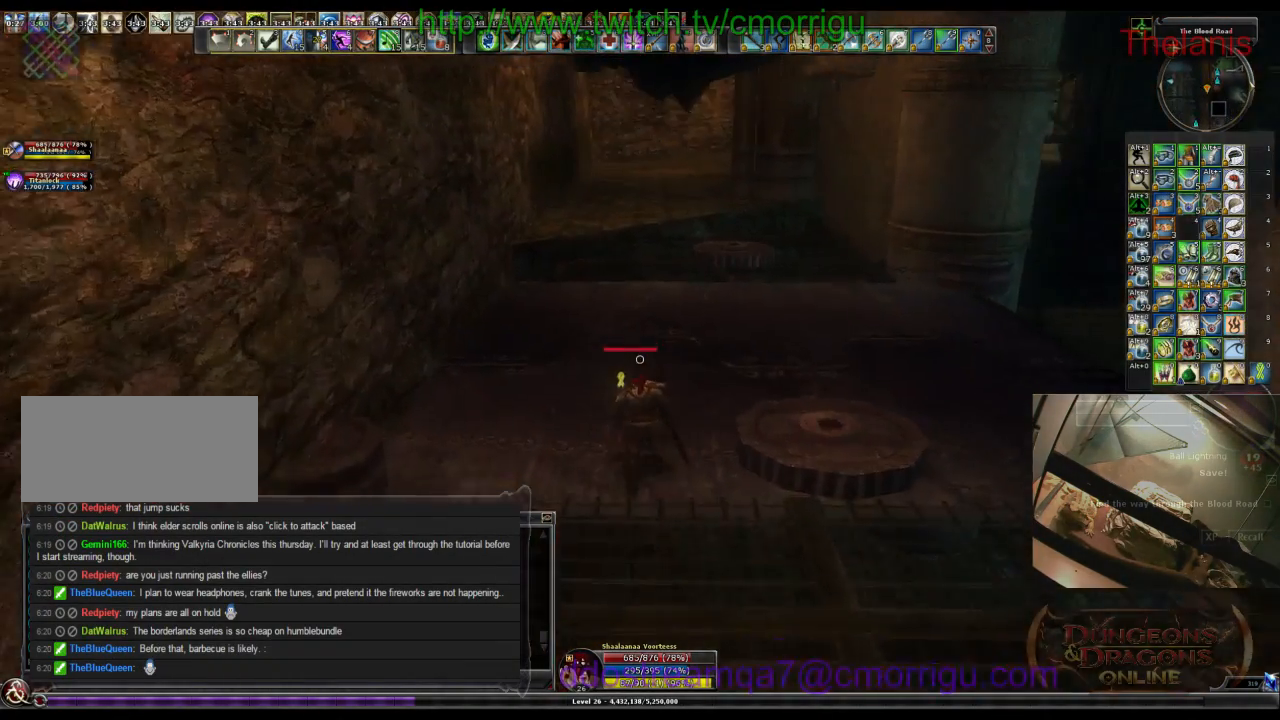
{"keys": ["w"], "events": []}
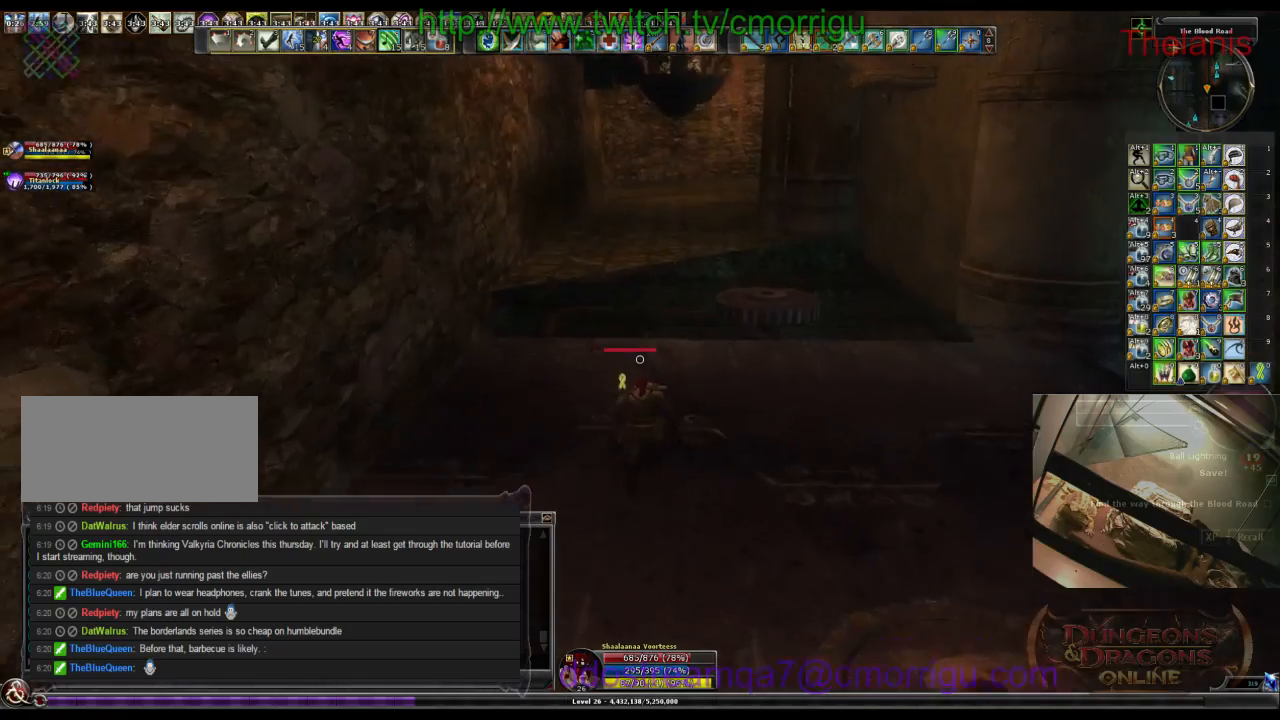
{"keys": ["w"], "events": []}
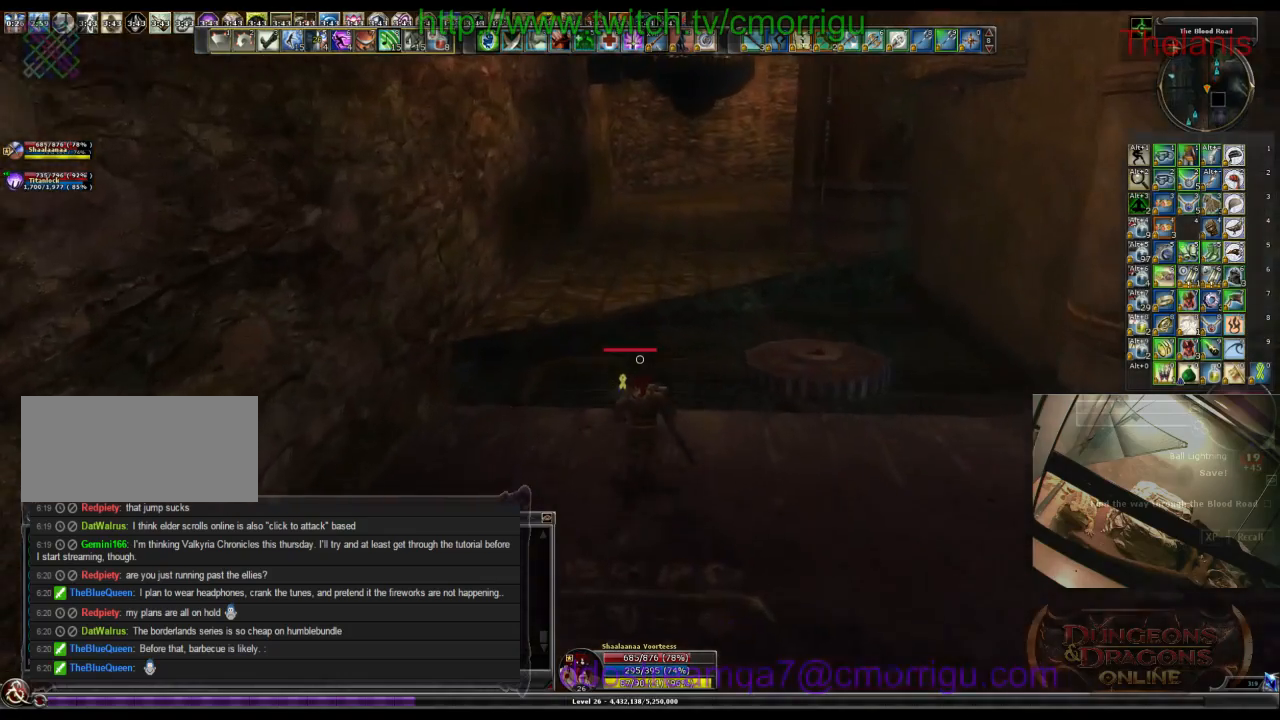
{"keys": ["w"], "events": [[200, "space", "down"], [400, "space", "up"]]}
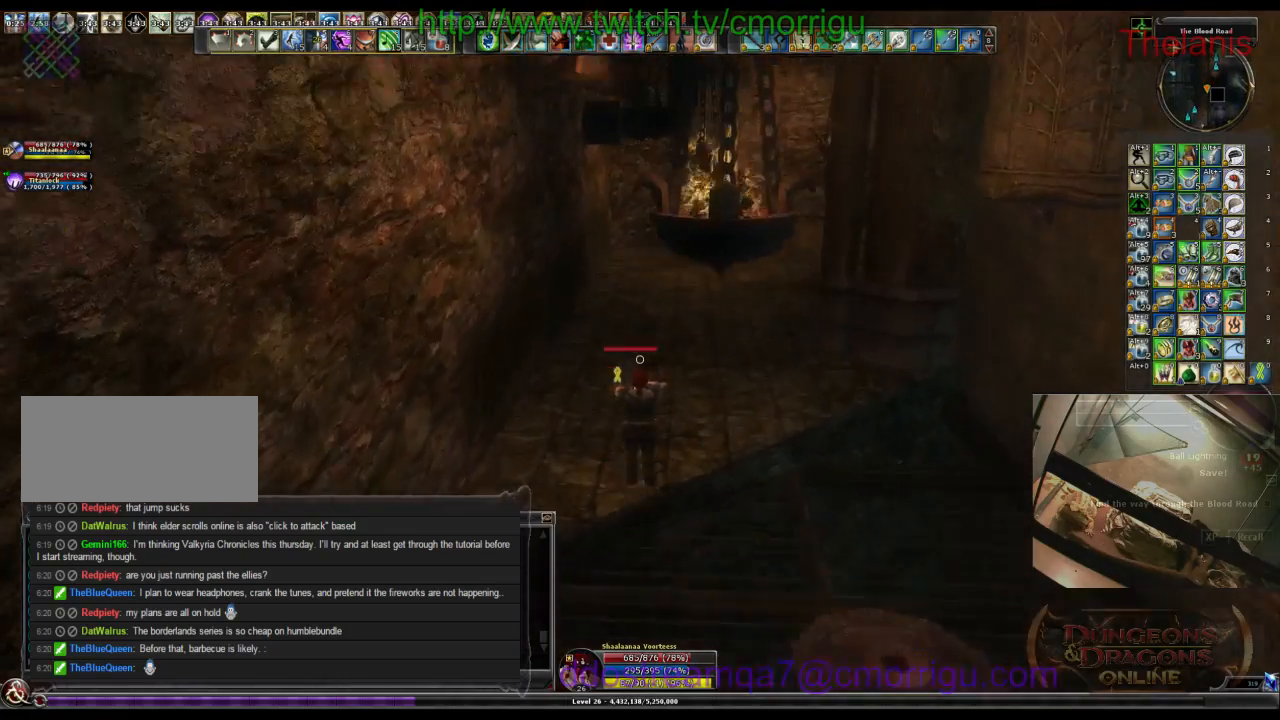
{"keys": ["w"], "events": []}
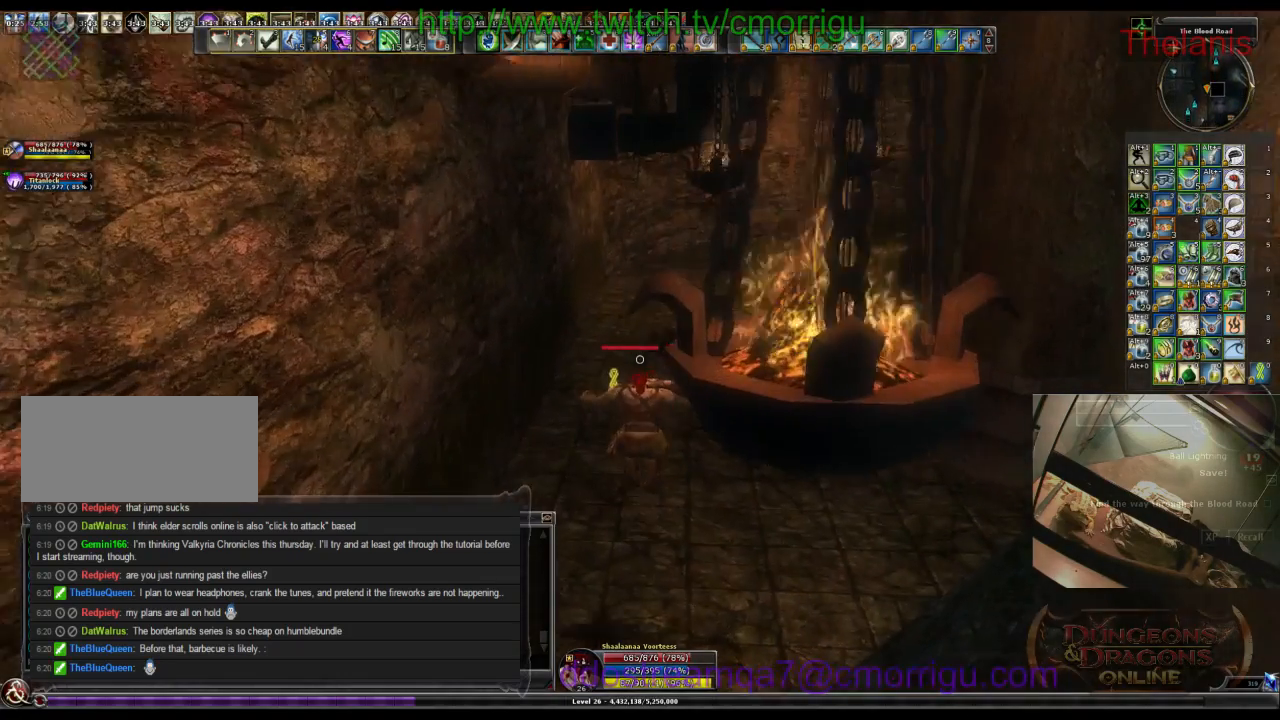
{"keys": ["w"], "events": []}
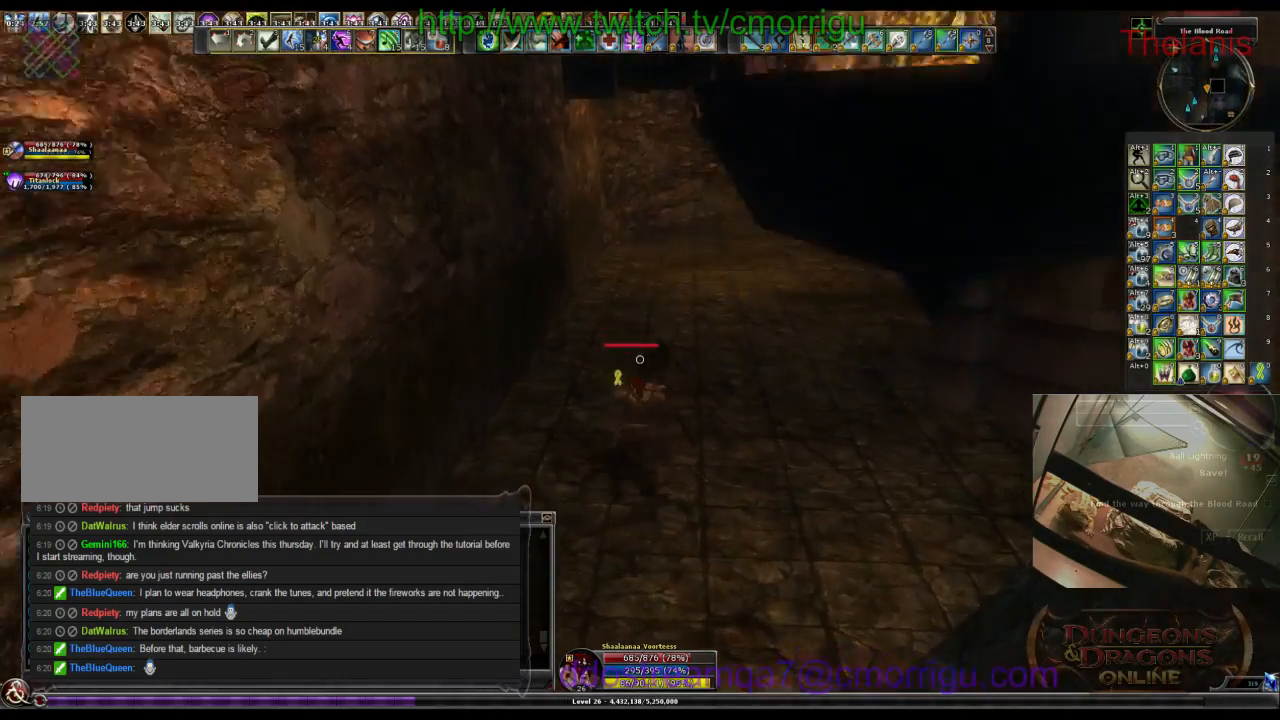
{"keys": ["w"], "events": []}
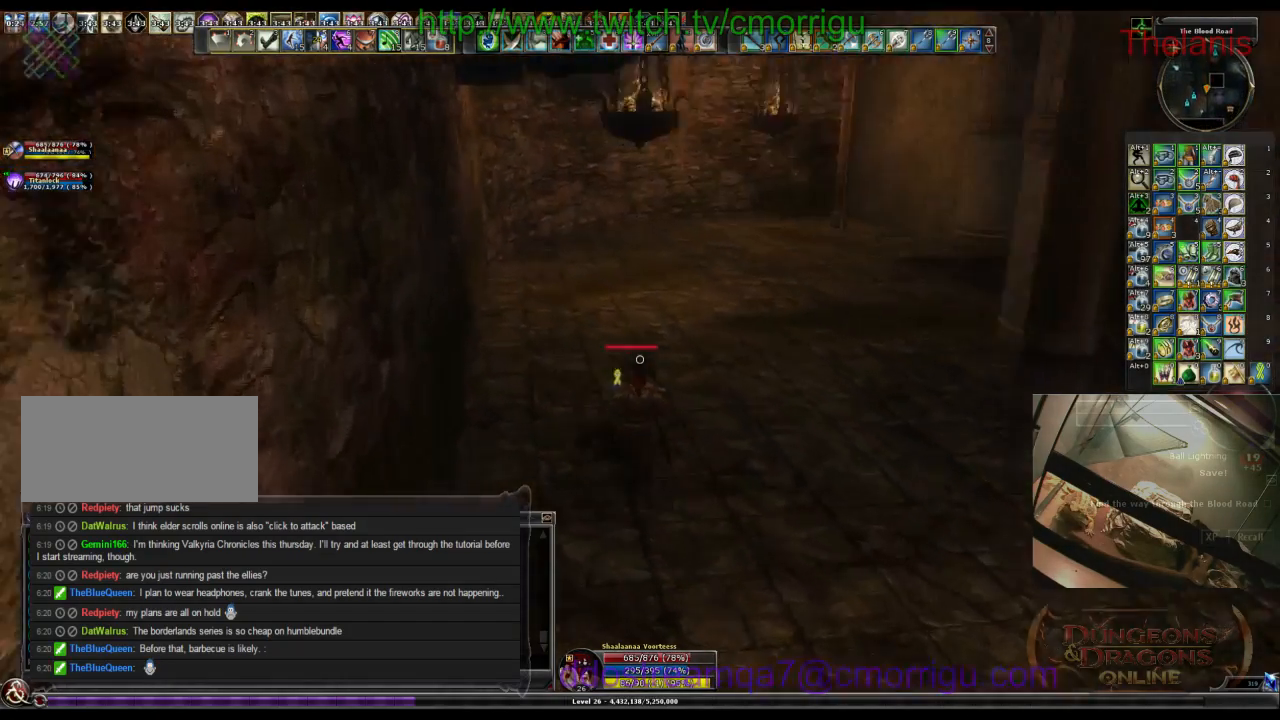
{"keys": ["w"], "events": []}
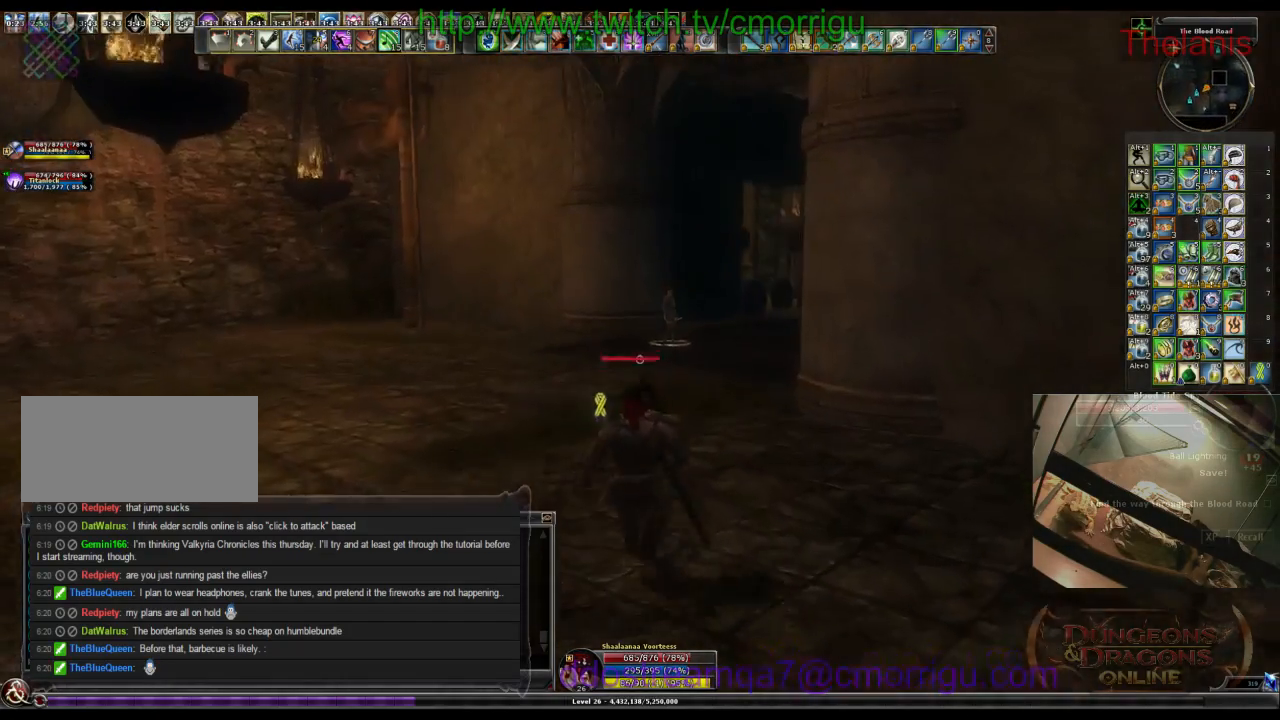
{"keys": ["a", "w"], "events": [[200, "a", "down"]]}
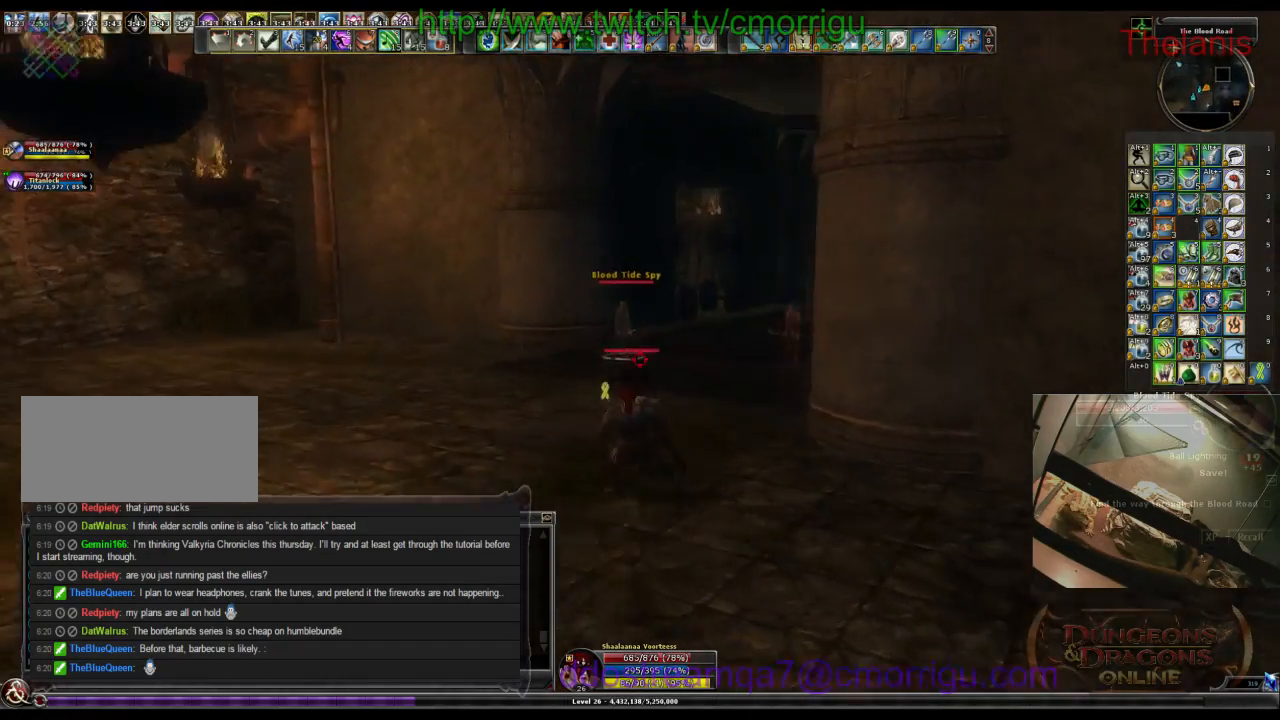
{"keys": ["w"], "events": [[267, "a", "up"]]}
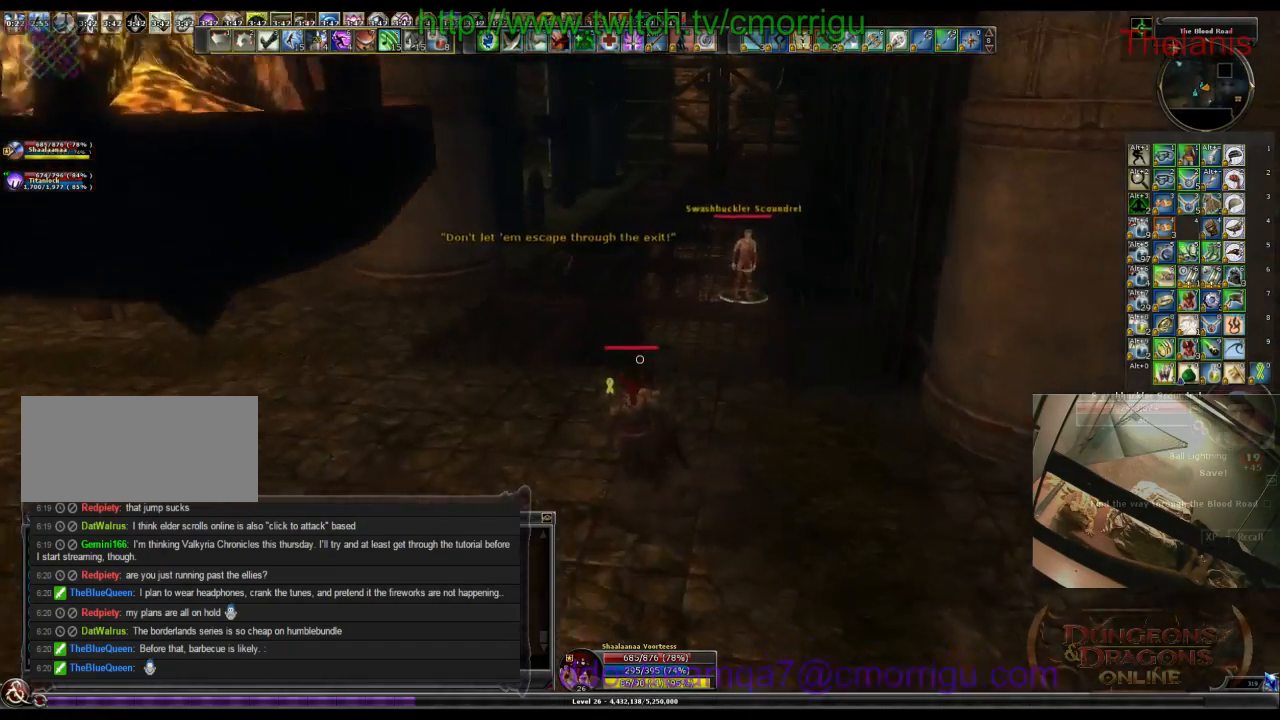
{"keys": ["a", "w"], "events": [[300, "a", "down"]]}
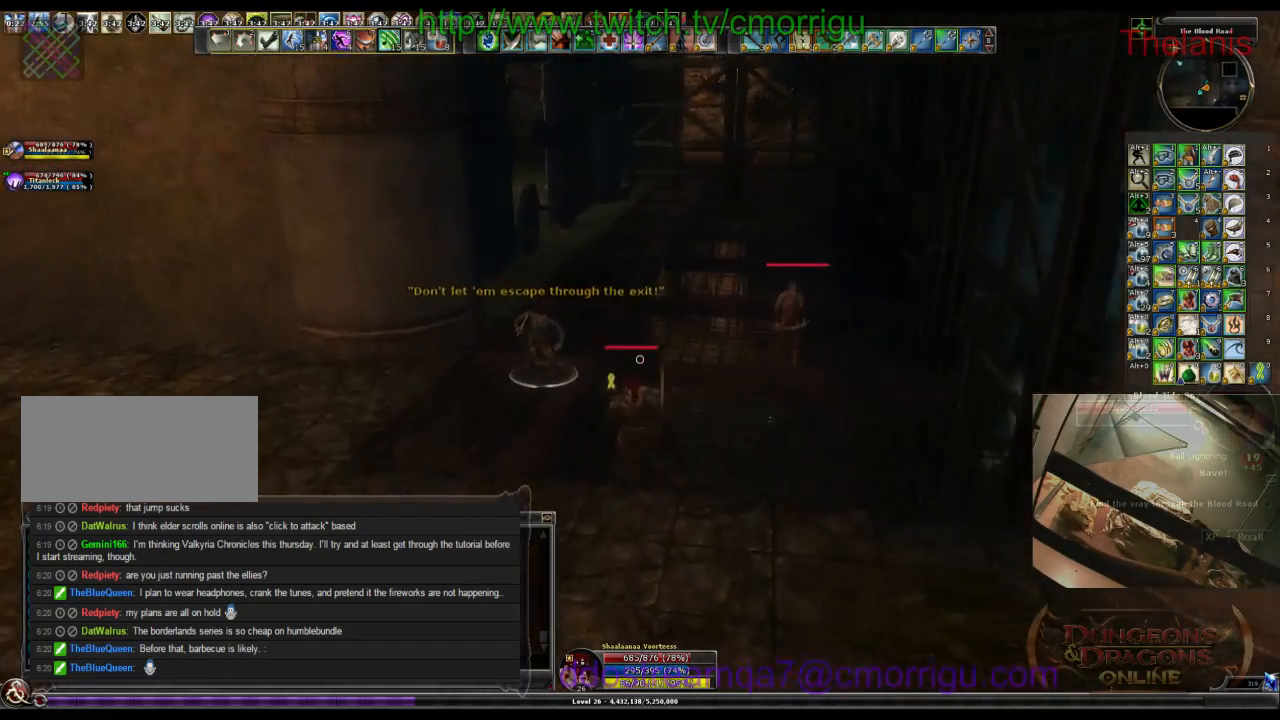
{"keys": ["1"], "events": [[267, "a", "up"], [334, "w", "up"], [367, "1", "down"]]}
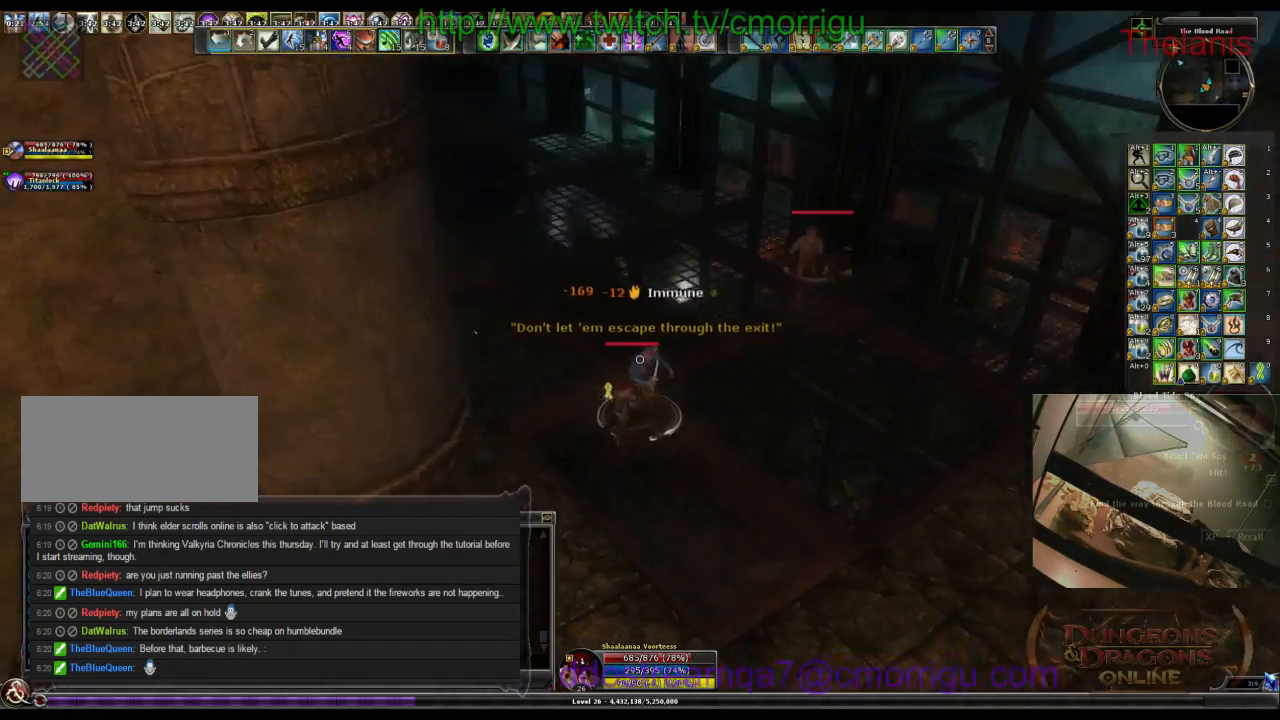
{"keys": [], "events": [[67, "1", "up"], [334, "2", "down"], [500, "2", "up"]]}
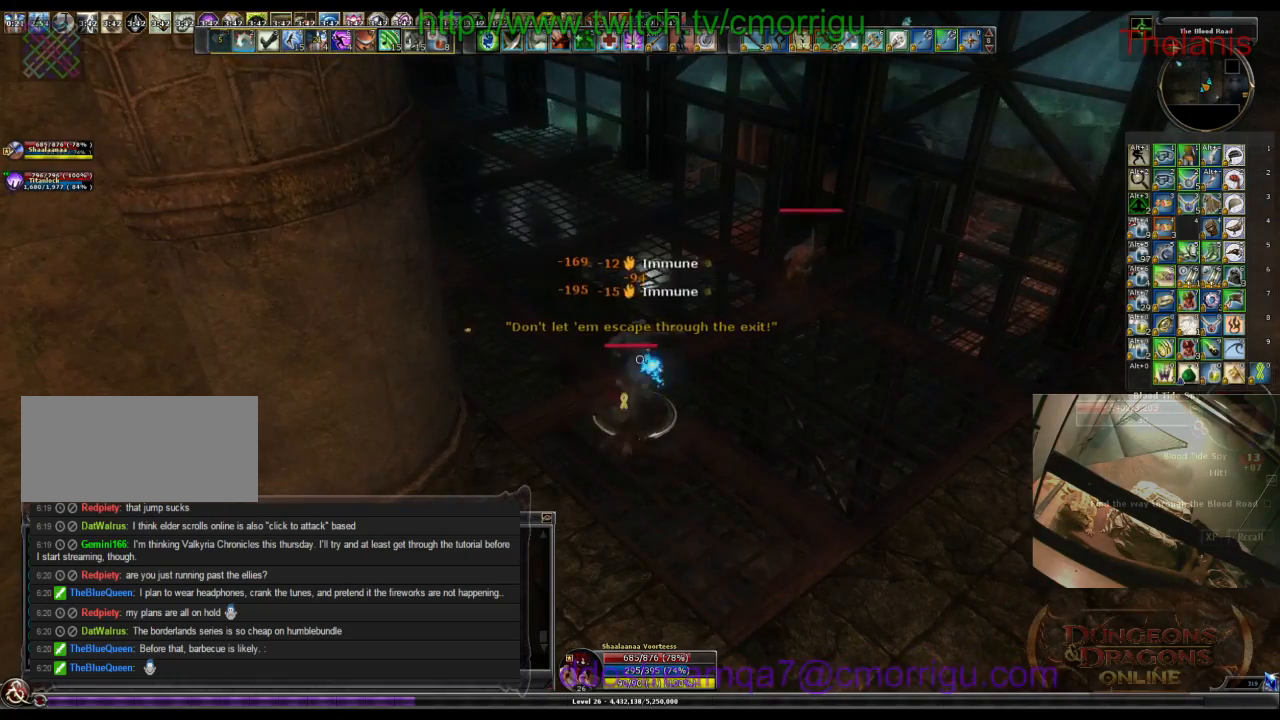
{"keys": ["d", "w"], "events": [[400, "d", "down"], [434, "w", "down"]]}
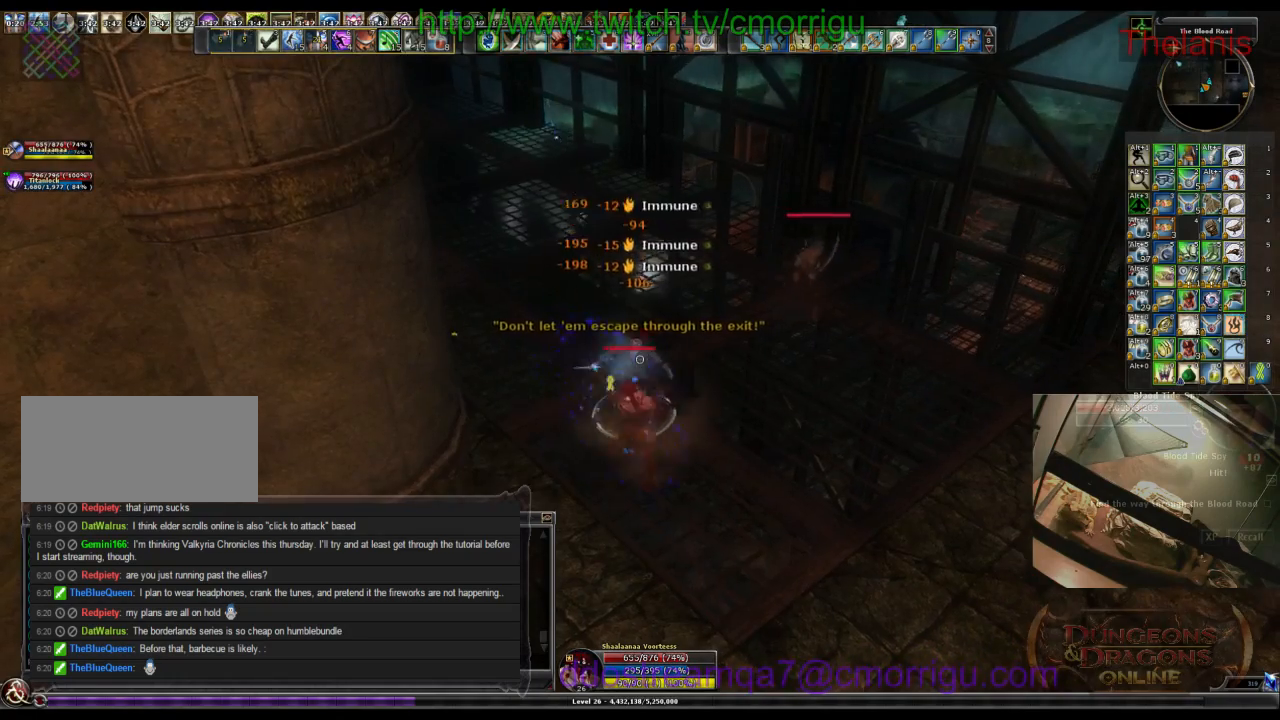
{"keys": [], "events": [[67, "d", "up"], [67, "w", "up"]]}
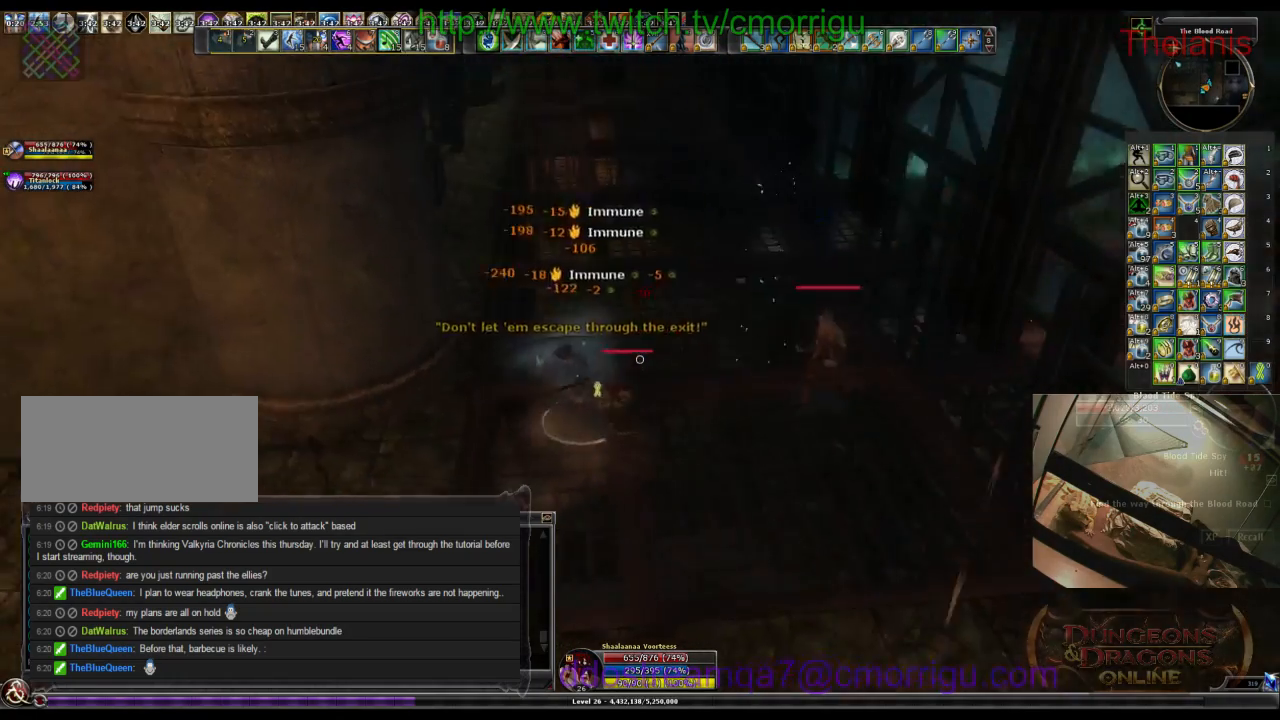
{"keys": [], "events": []}
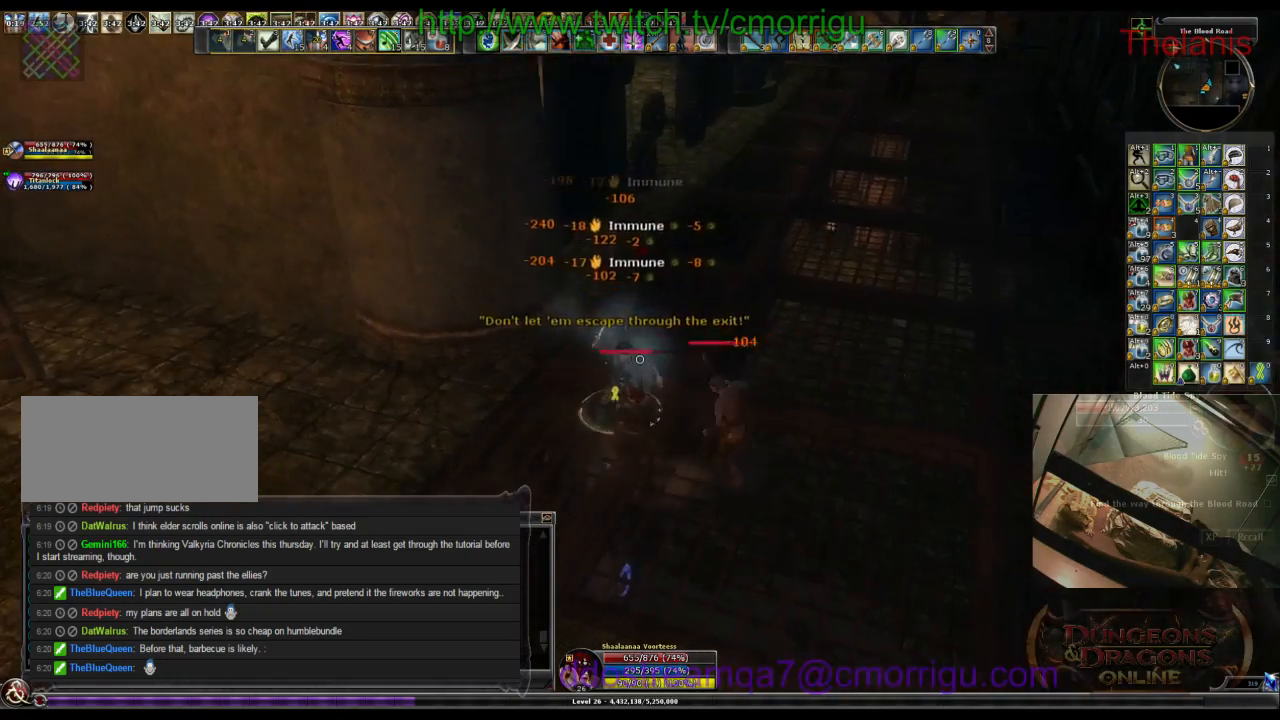
{"keys": [], "events": []}
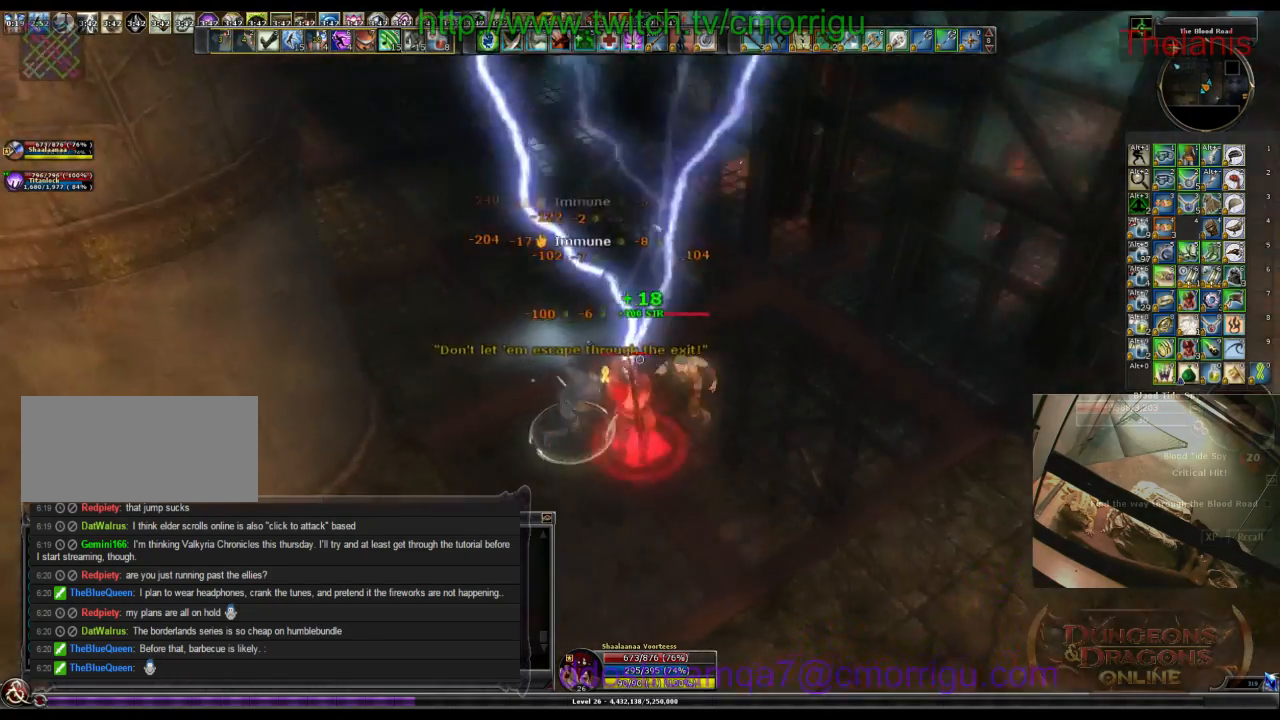
{"keys": ["1"], "events": [[434, "1", "down"]]}
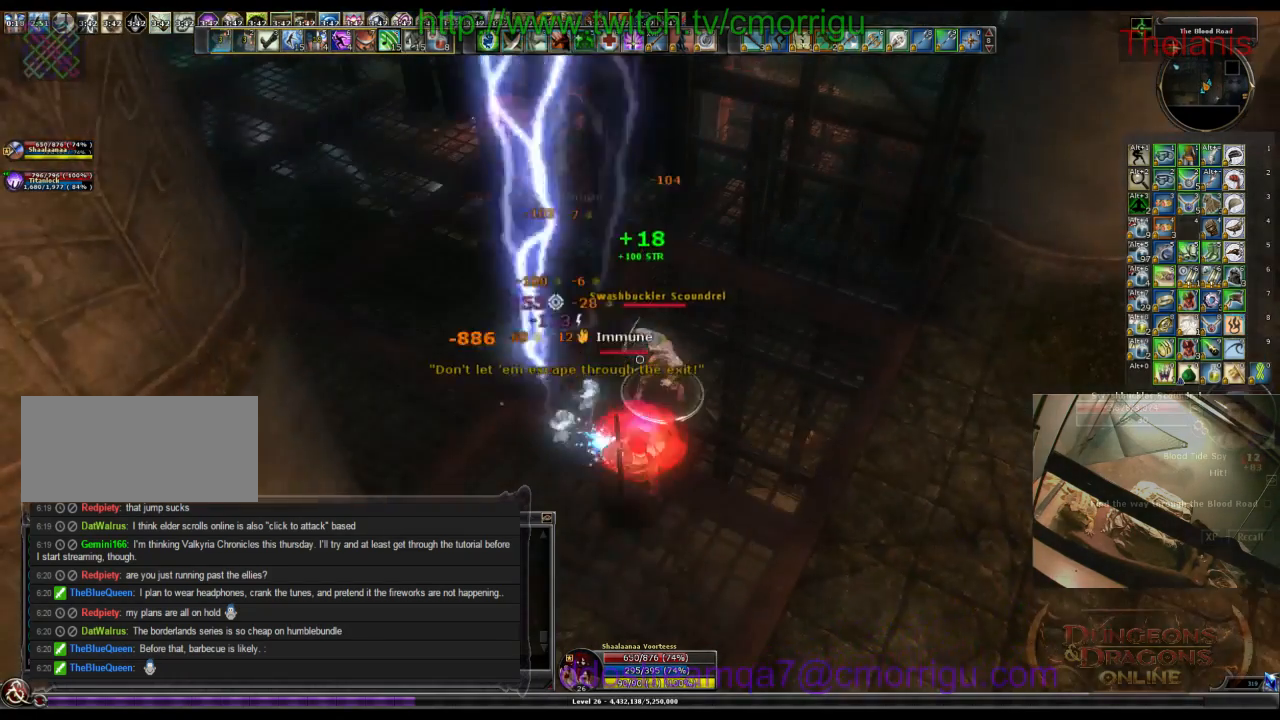
{"keys": ["2"], "events": [[167, "1", "up"], [500, "2", "down"]]}
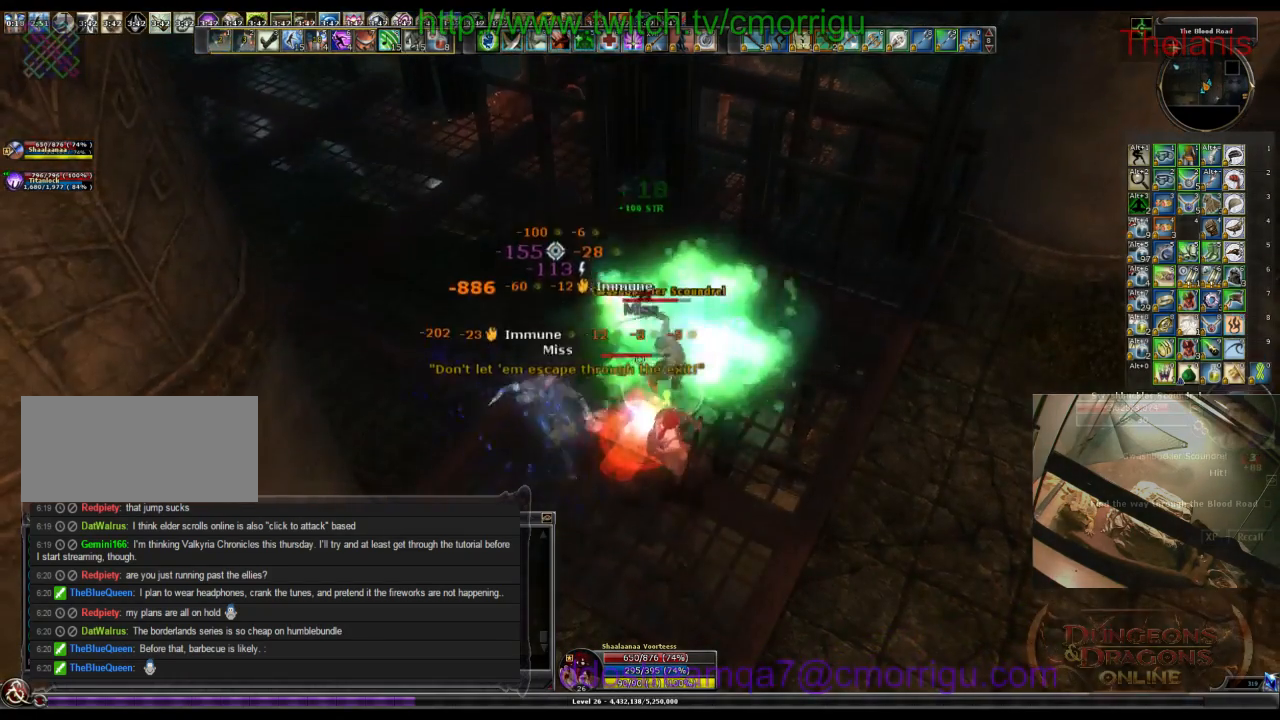
{"keys": [], "events": [[200, "2", "up"]]}
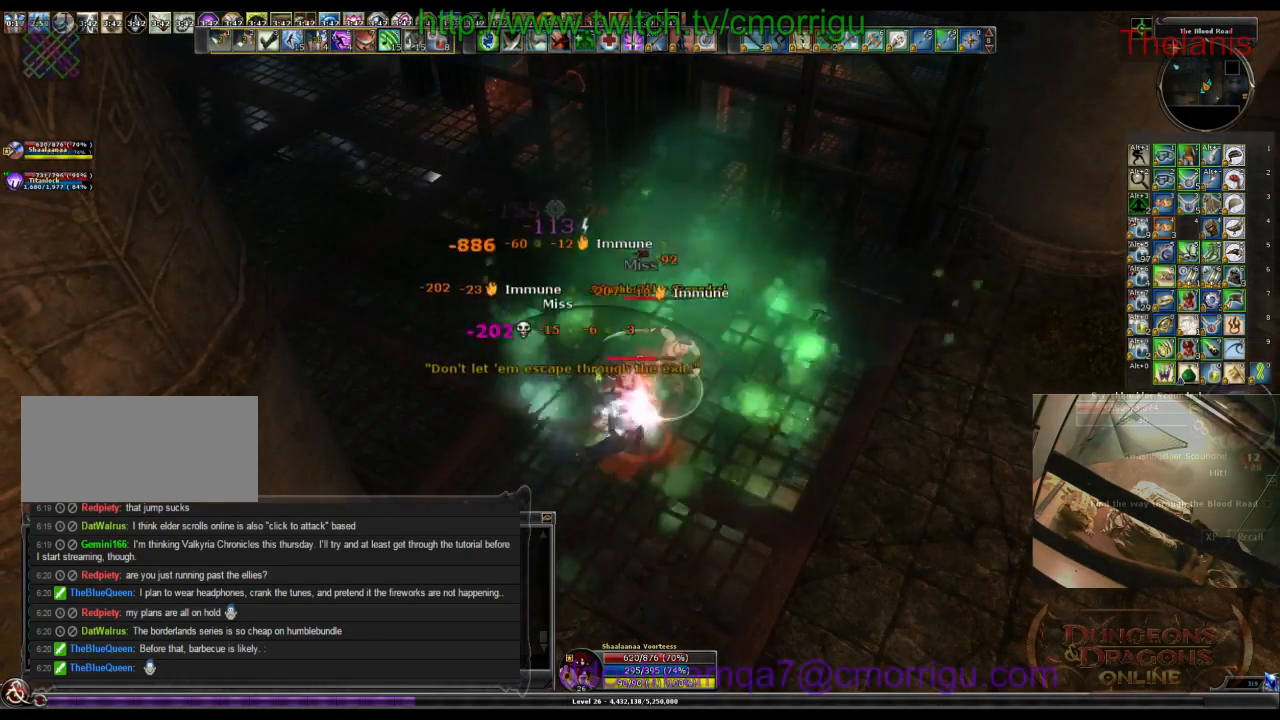
{"keys": [], "events": []}
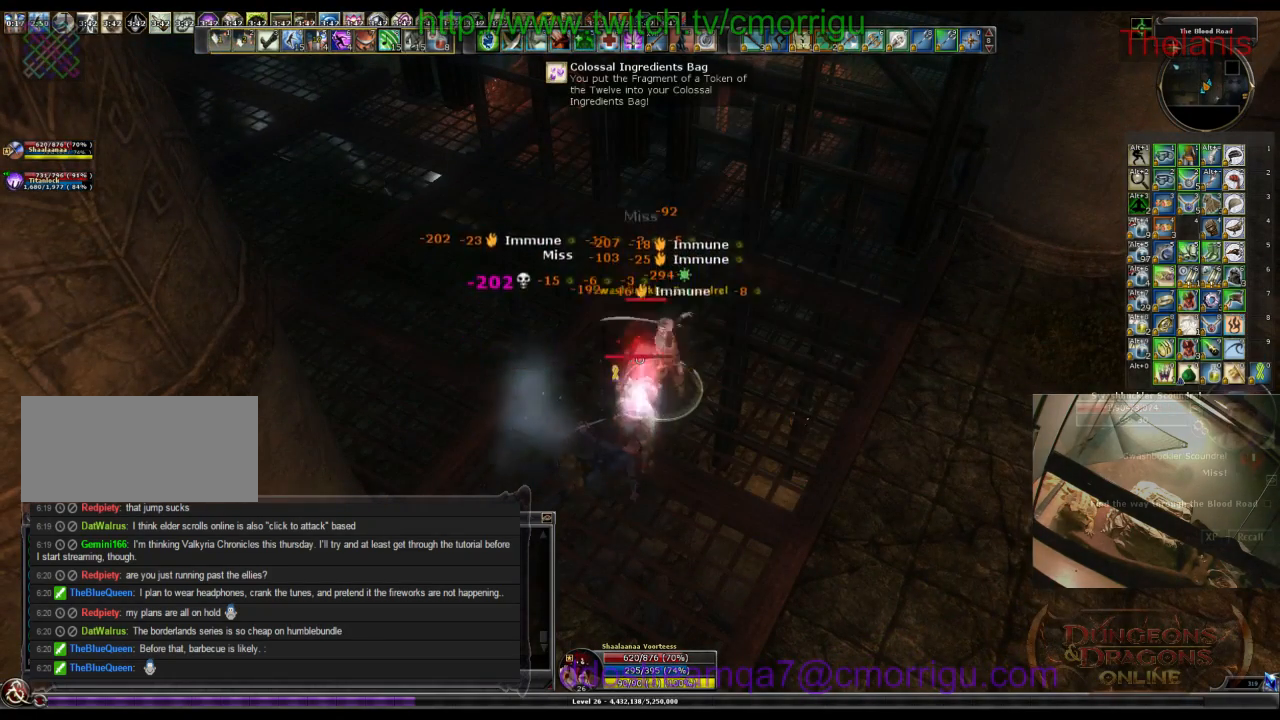
{"keys": [], "events": []}
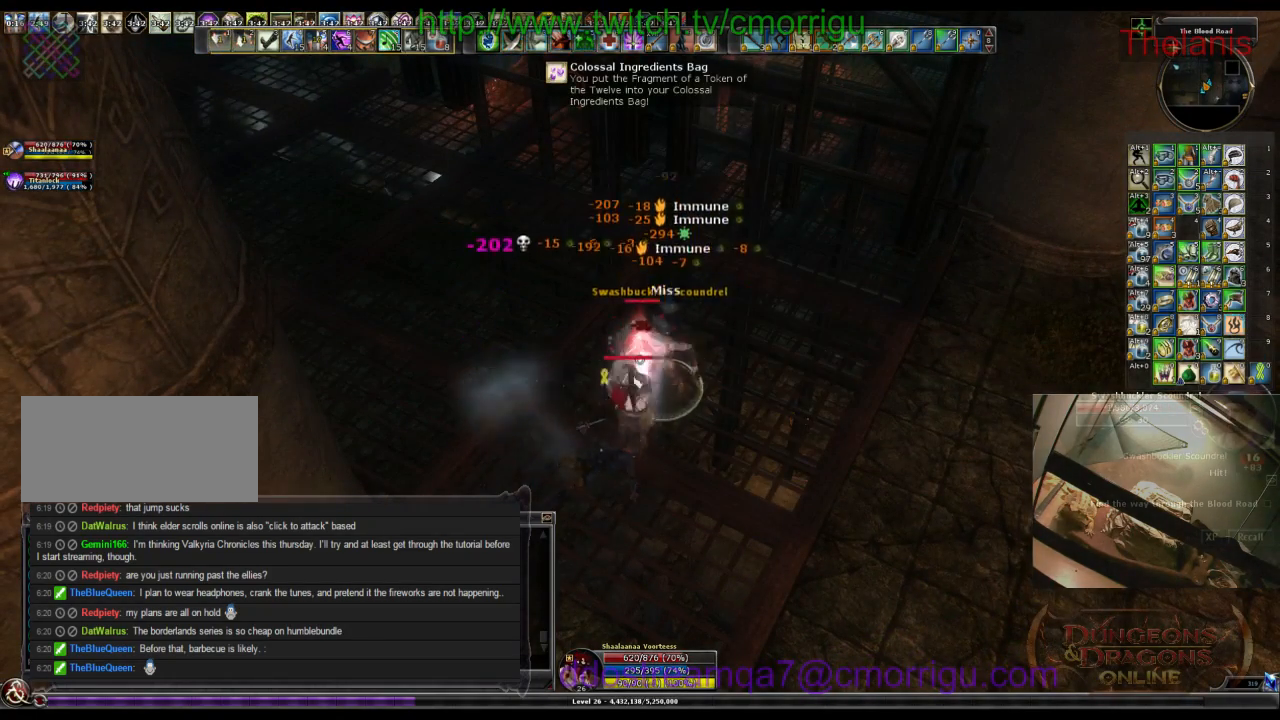
{"keys": ["1"], "events": [[500, "1", "down"]]}
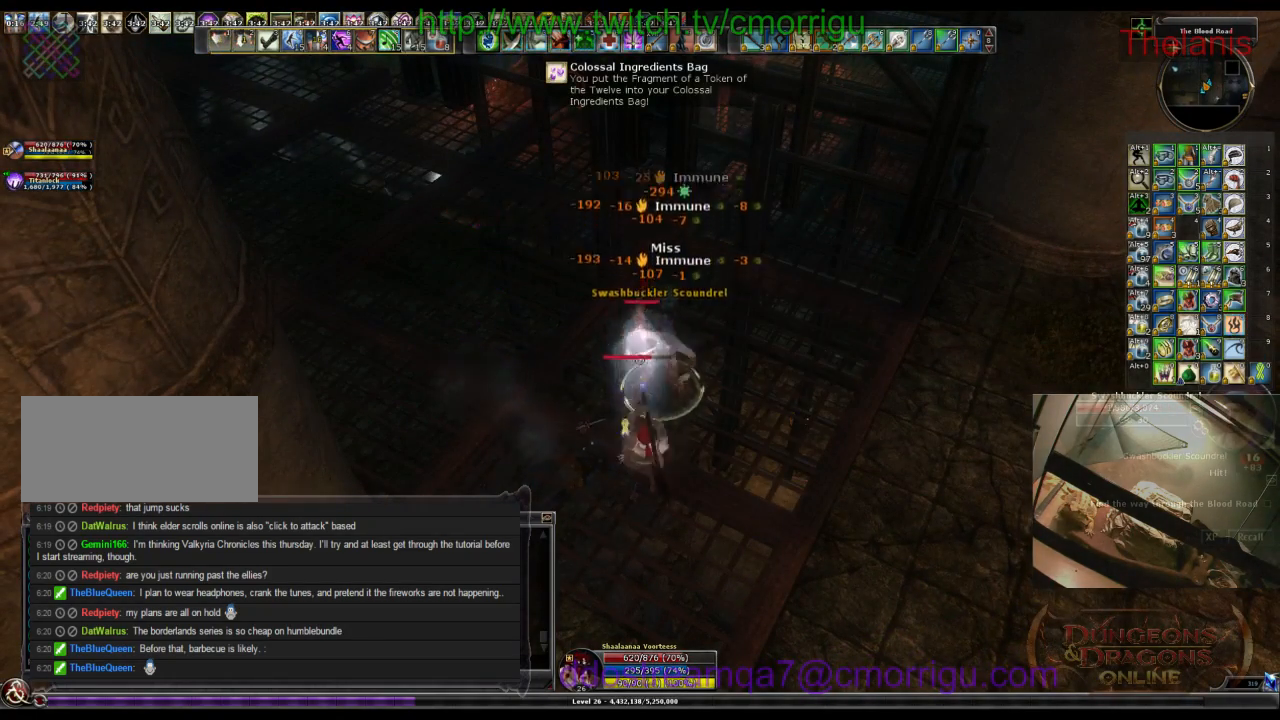
{"keys": [], "events": [[267, "1", "up"]]}
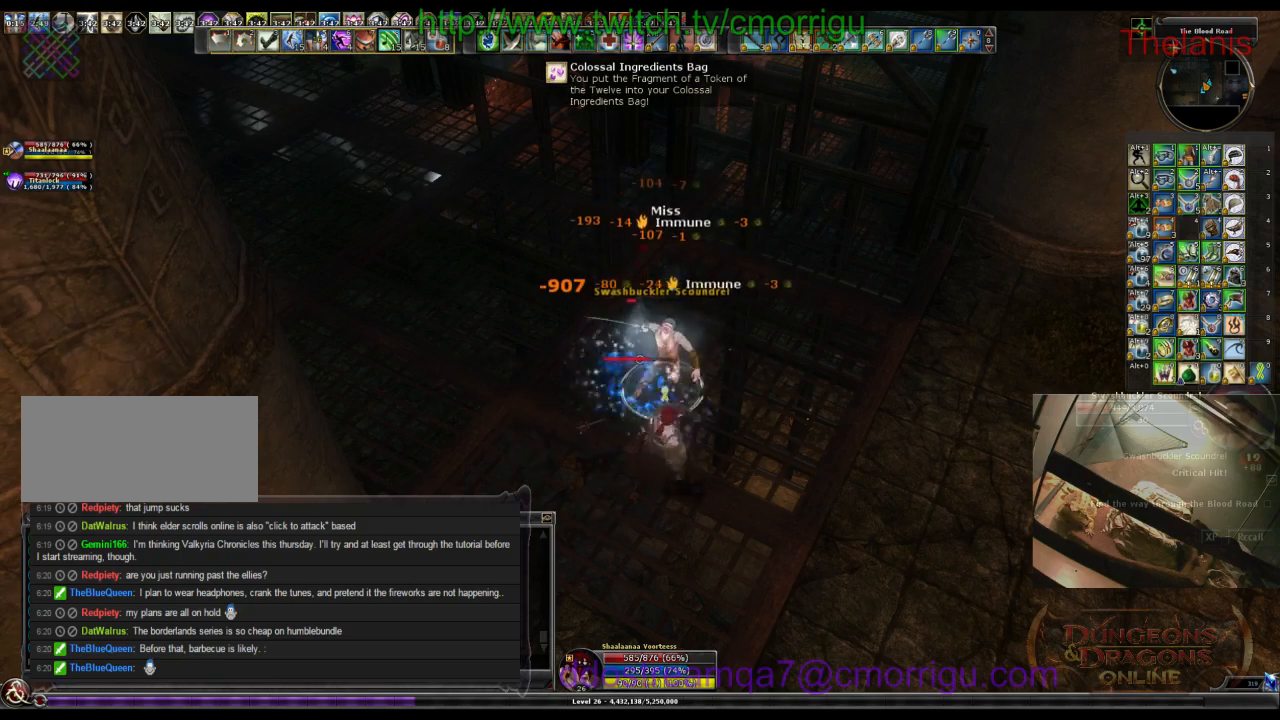
{"keys": [], "events": [[167, "2", "down"], [367, "2", "up"]]}
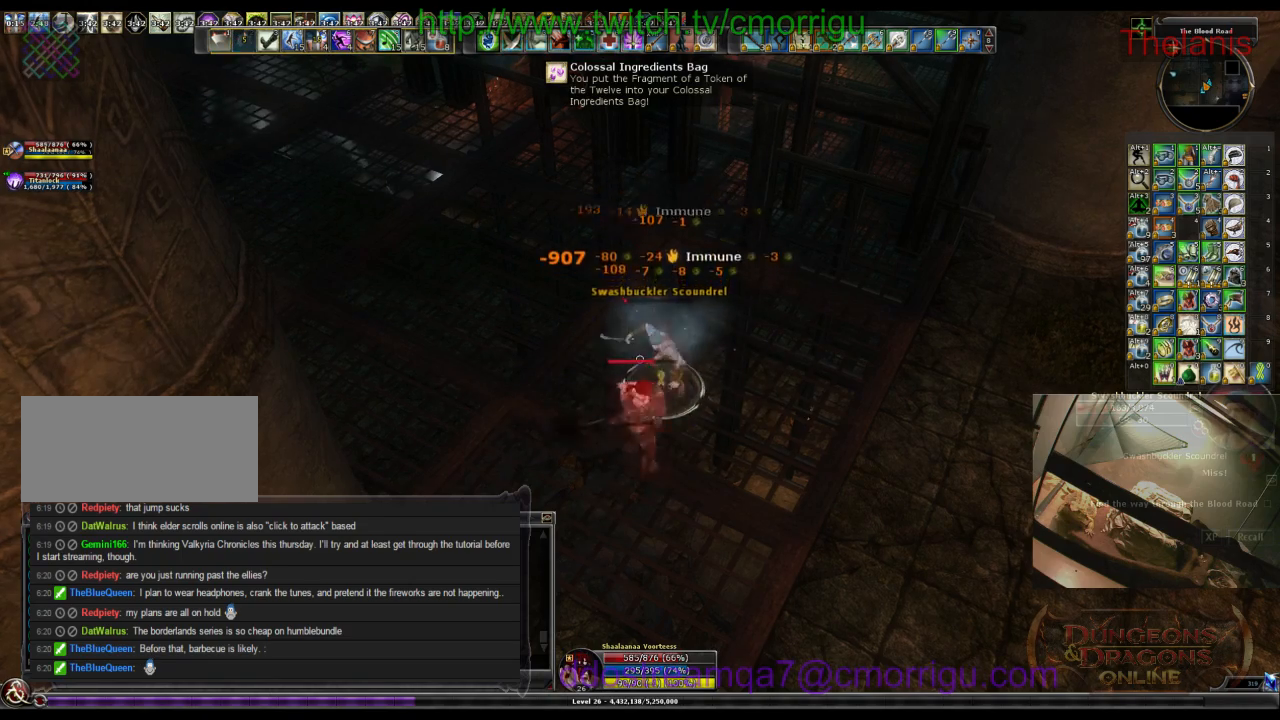
{"keys": ["d"], "events": [[300, "d", "down"]]}
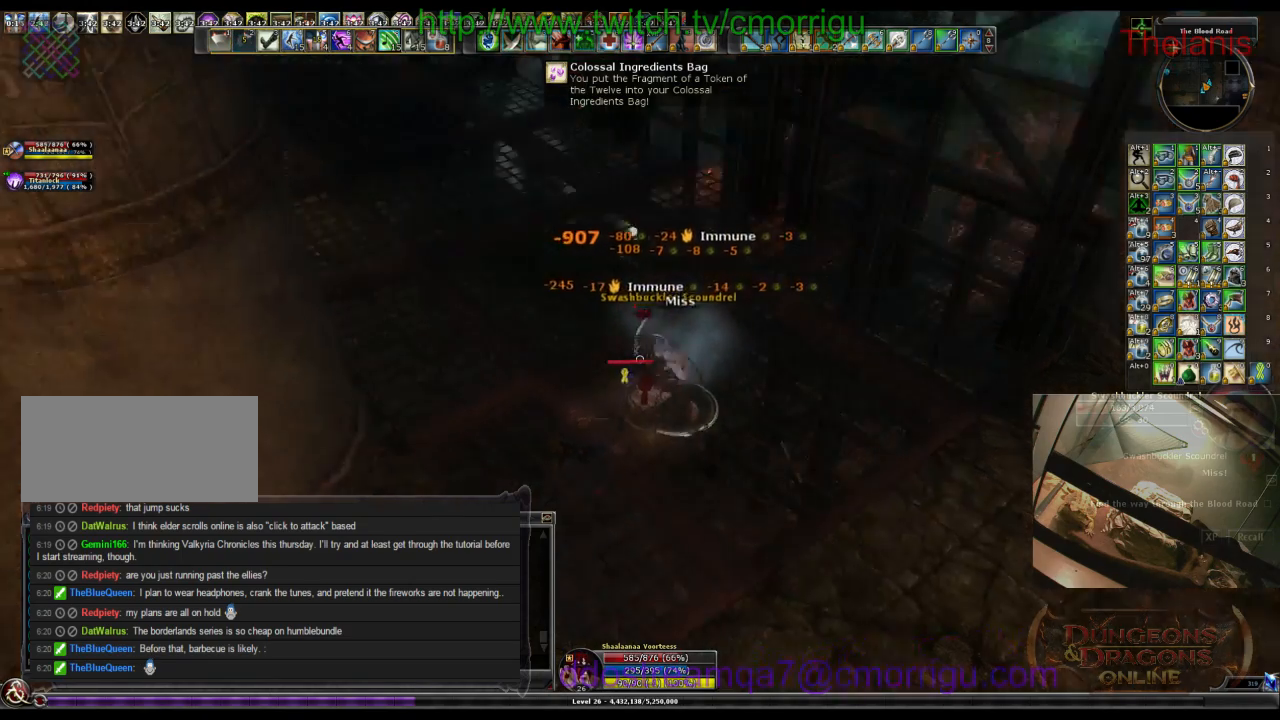
{"keys": [], "events": [[34, "d", "up"]]}